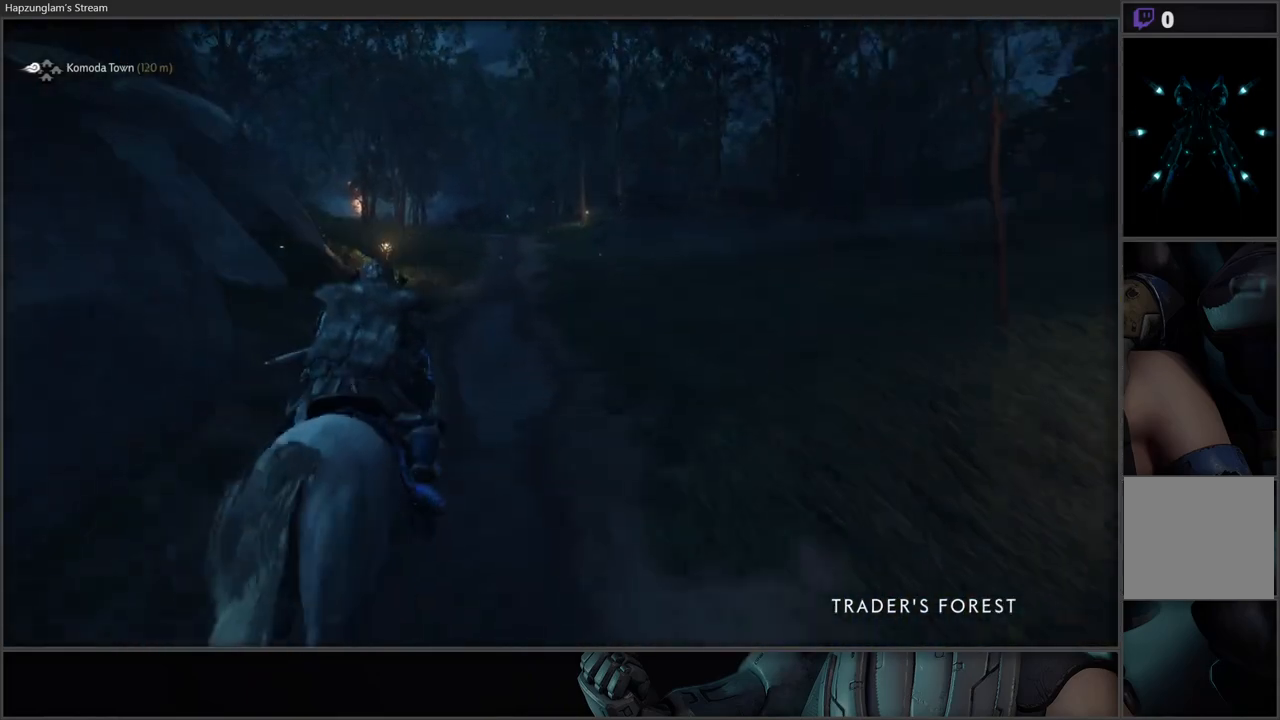
Gameplay with a controller (Xbox layout); each line is a JSON object with the inputs held at the frame after it. "events" lists button and stick changes between this image and that frame as [ms after this image, input, new state], when the widget could be followed in between.
{"buttons": [], "left_stick": "up", "right_stick": "center", "events": []}
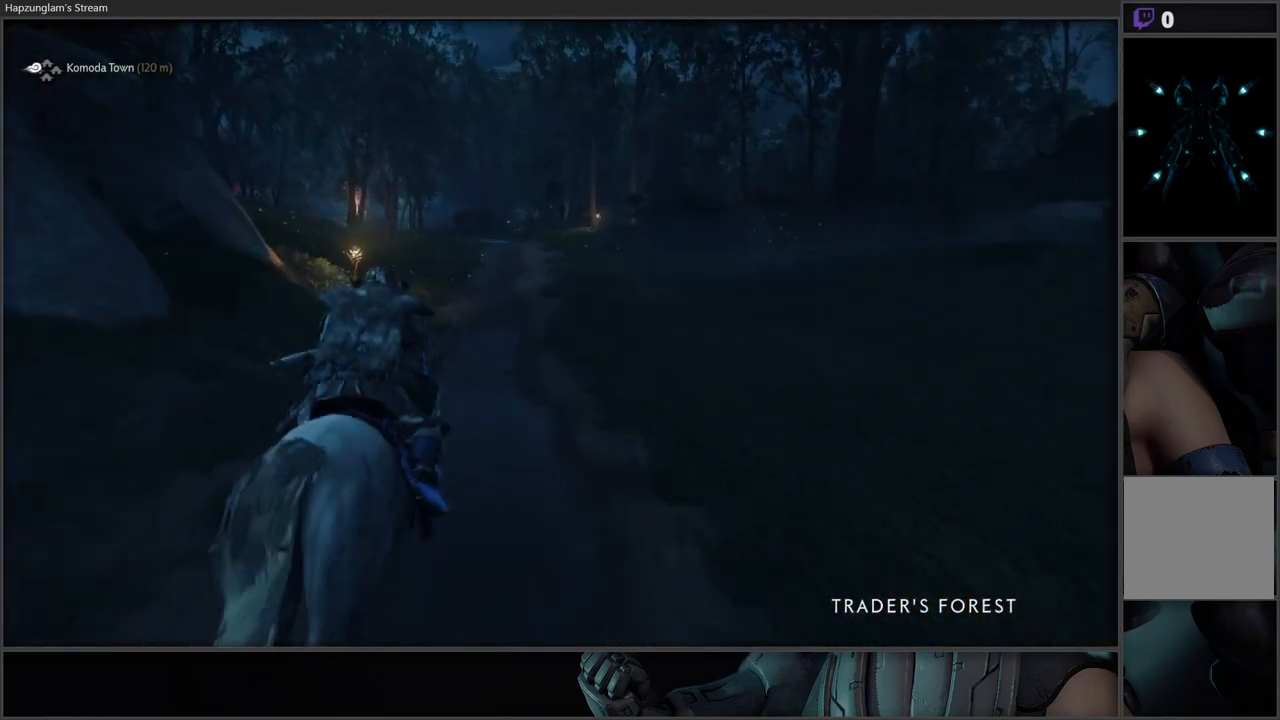
{"buttons": [], "left_stick": "up", "right_stick": "center", "events": []}
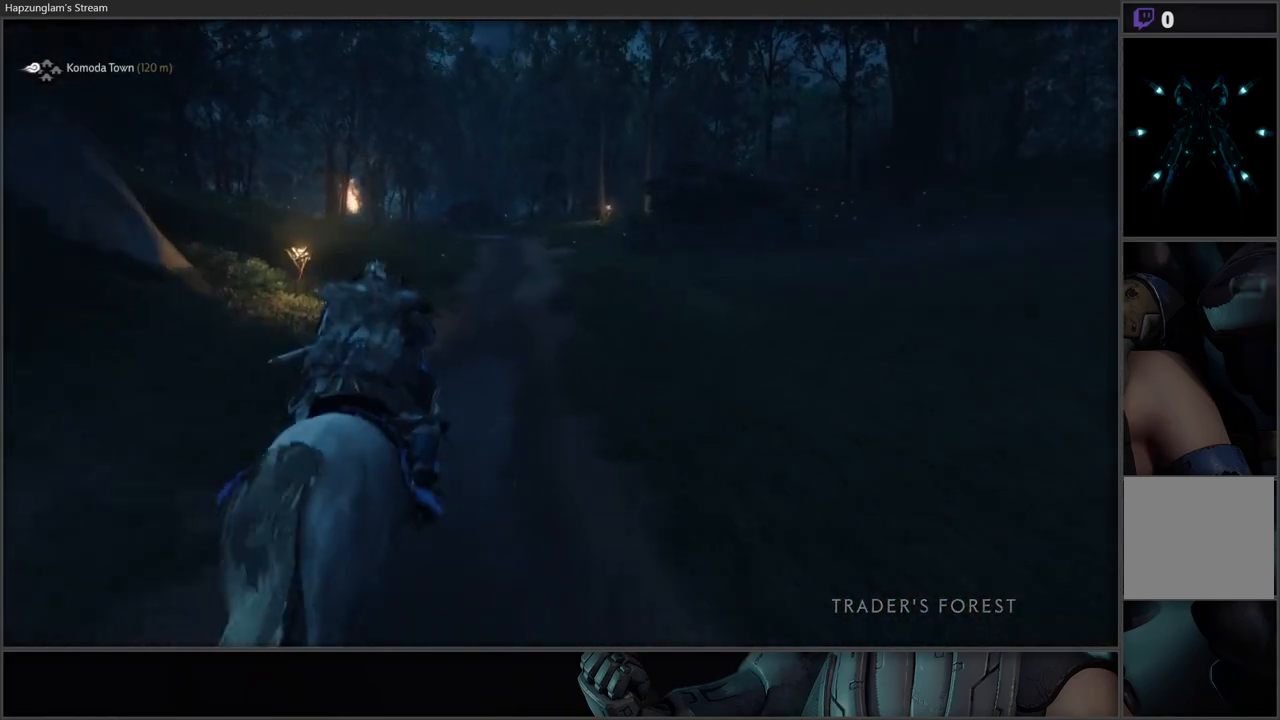
{"buttons": [], "left_stick": "up", "right_stick": "center", "events": []}
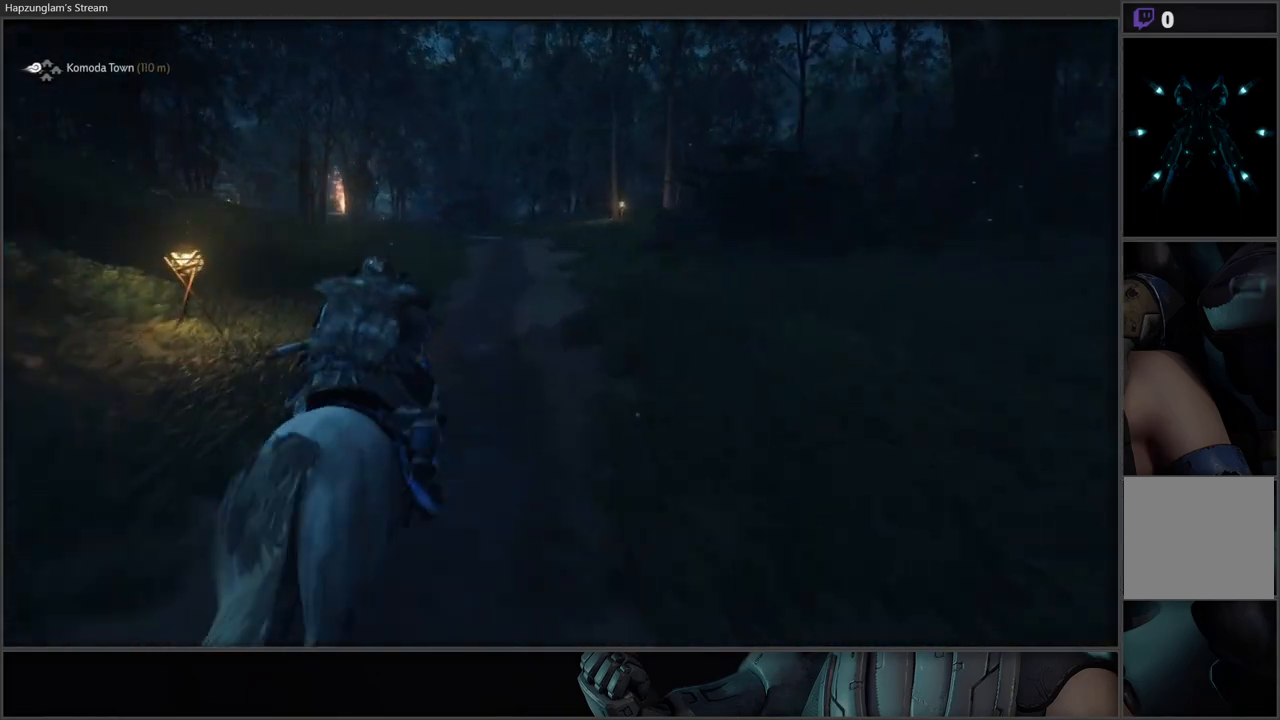
{"buttons": [], "left_stick": "up", "right_stick": "center", "events": []}
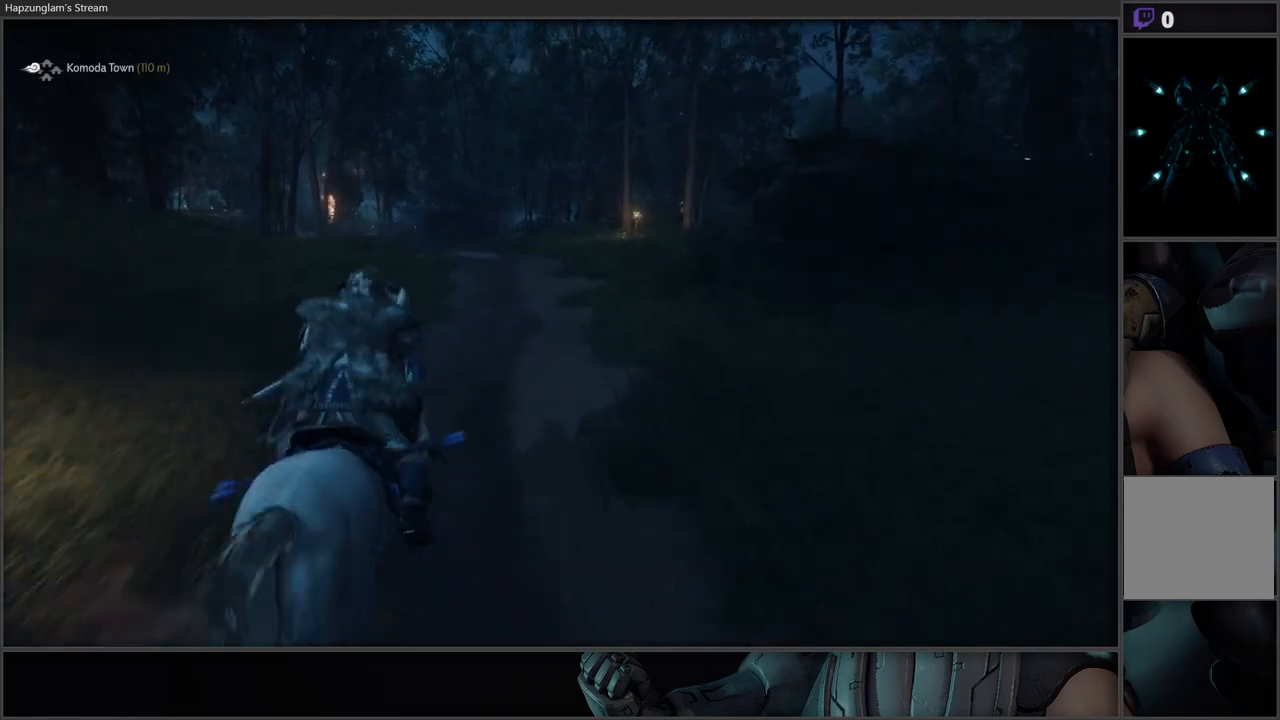
{"buttons": [], "left_stick": "up", "right_stick": "center", "events": [[183, "right_stick", "down-left"], [417, "right_stick", "center"]]}
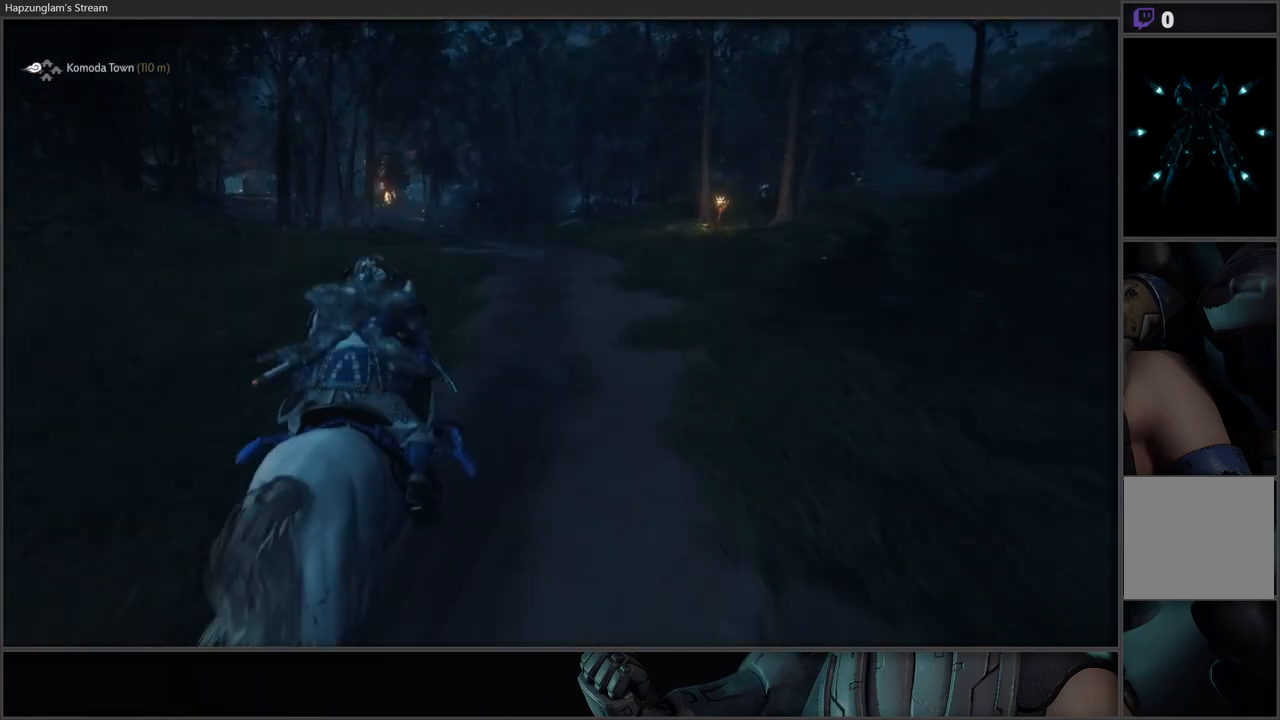
{"buttons": [], "left_stick": "up", "right_stick": "center", "events": []}
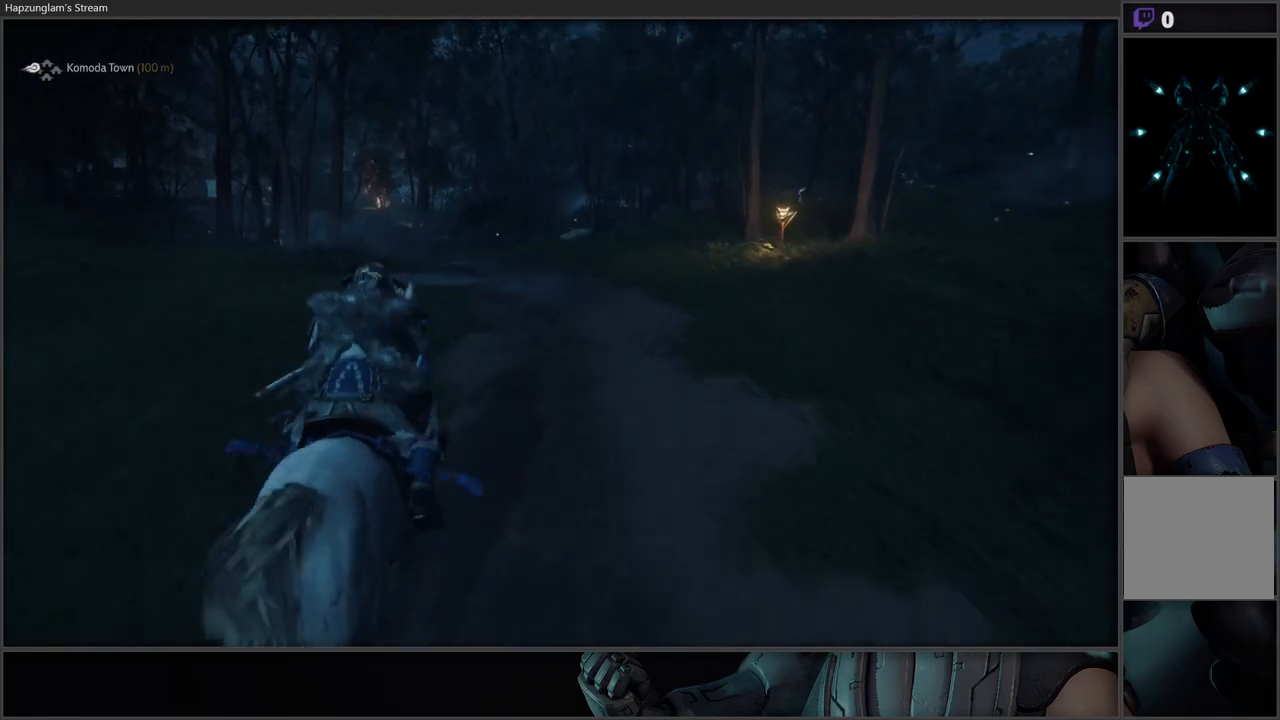
{"buttons": [], "left_stick": "up", "right_stick": "center", "events": []}
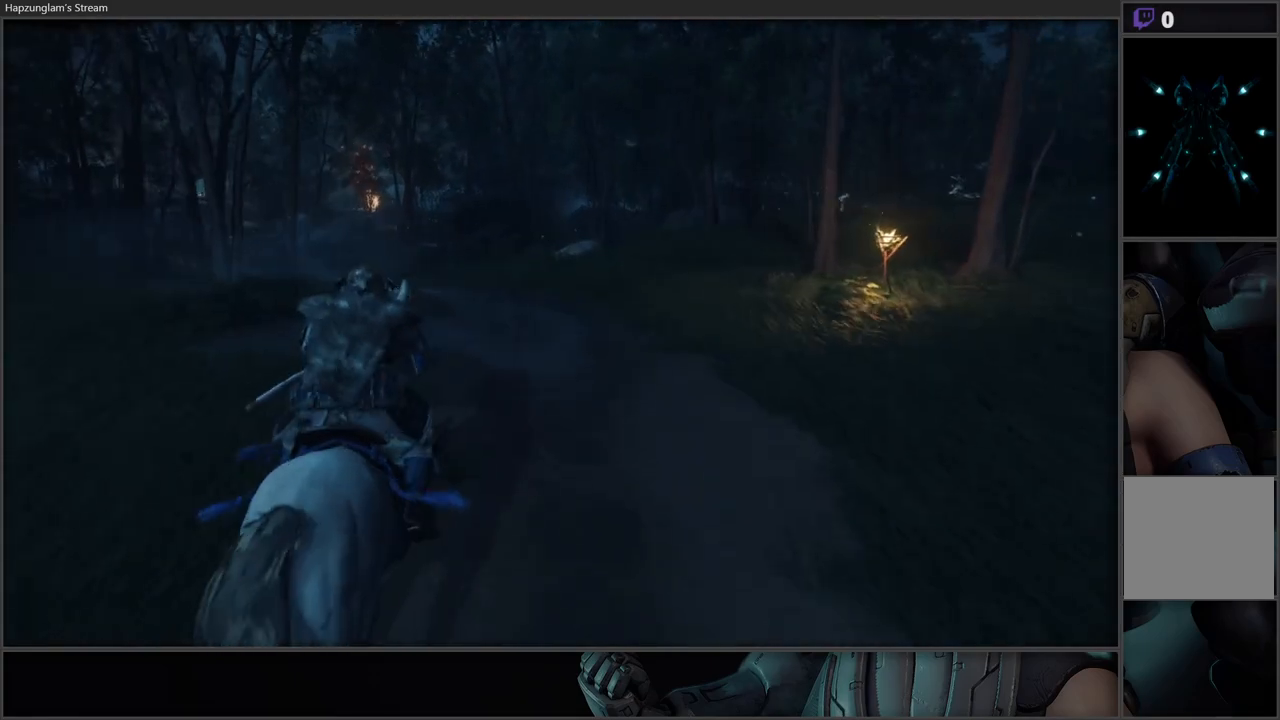
{"buttons": [], "left_stick": "up", "right_stick": "center", "events": []}
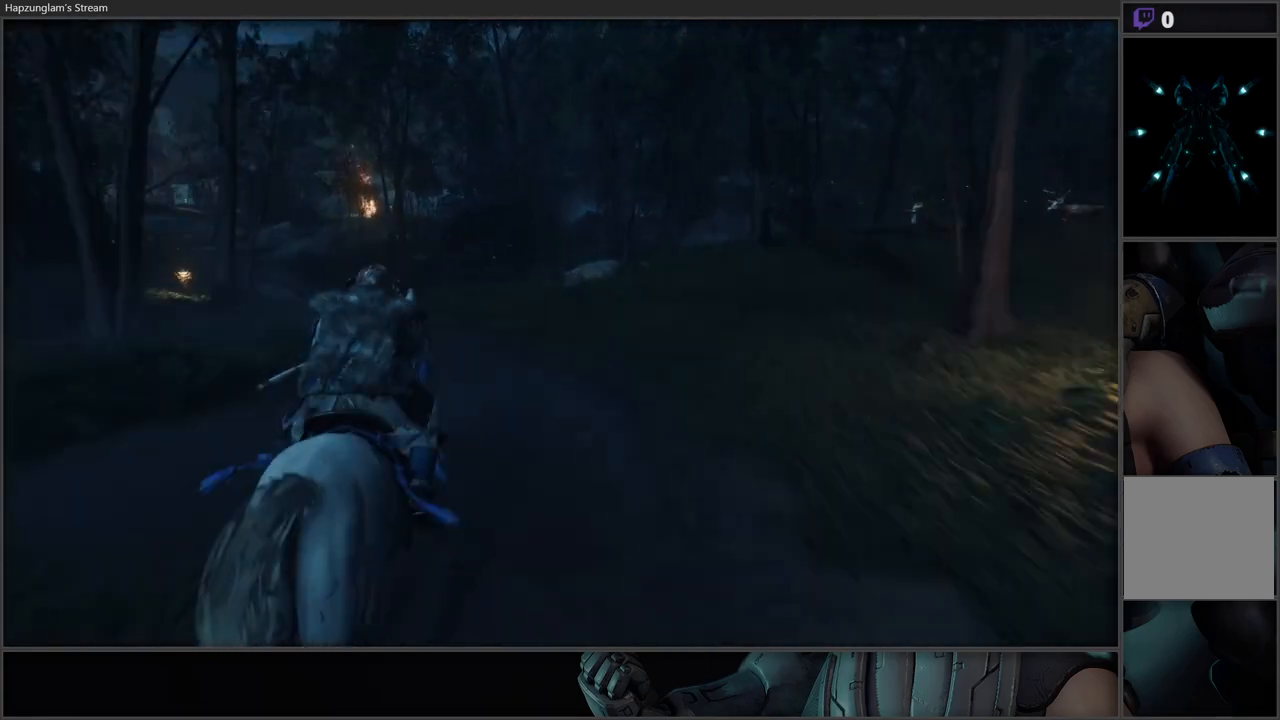
{"buttons": [], "left_stick": "up", "right_stick": "center", "events": [[17, "right_stick", "left"], [367, "right_stick", "center"]]}
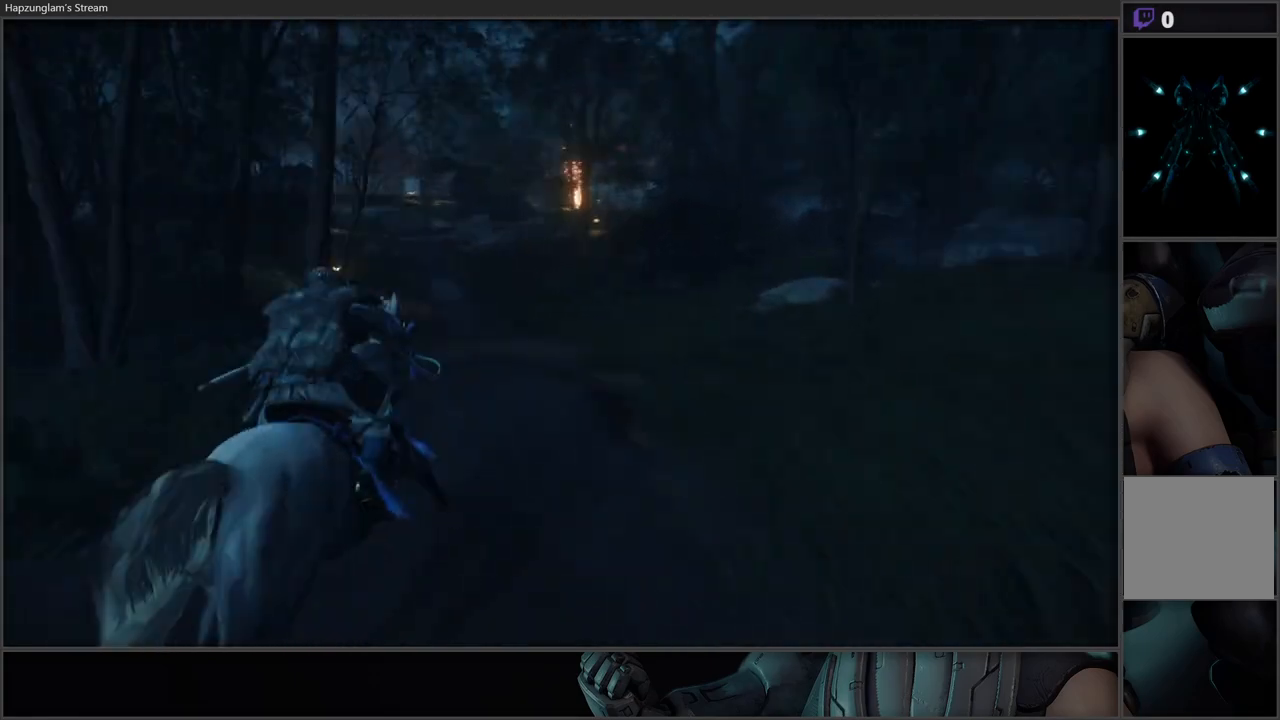
{"buttons": [], "left_stick": "up", "right_stick": "center", "events": []}
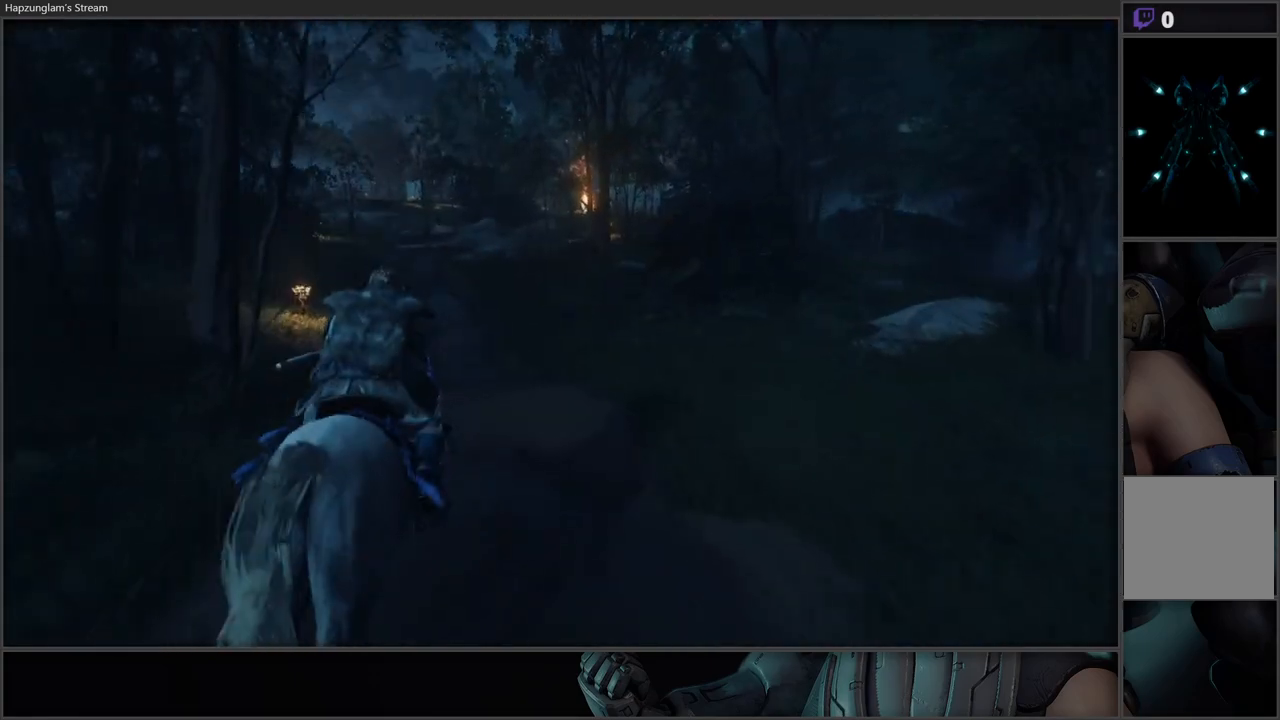
{"buttons": [], "left_stick": "up", "right_stick": "center", "events": []}
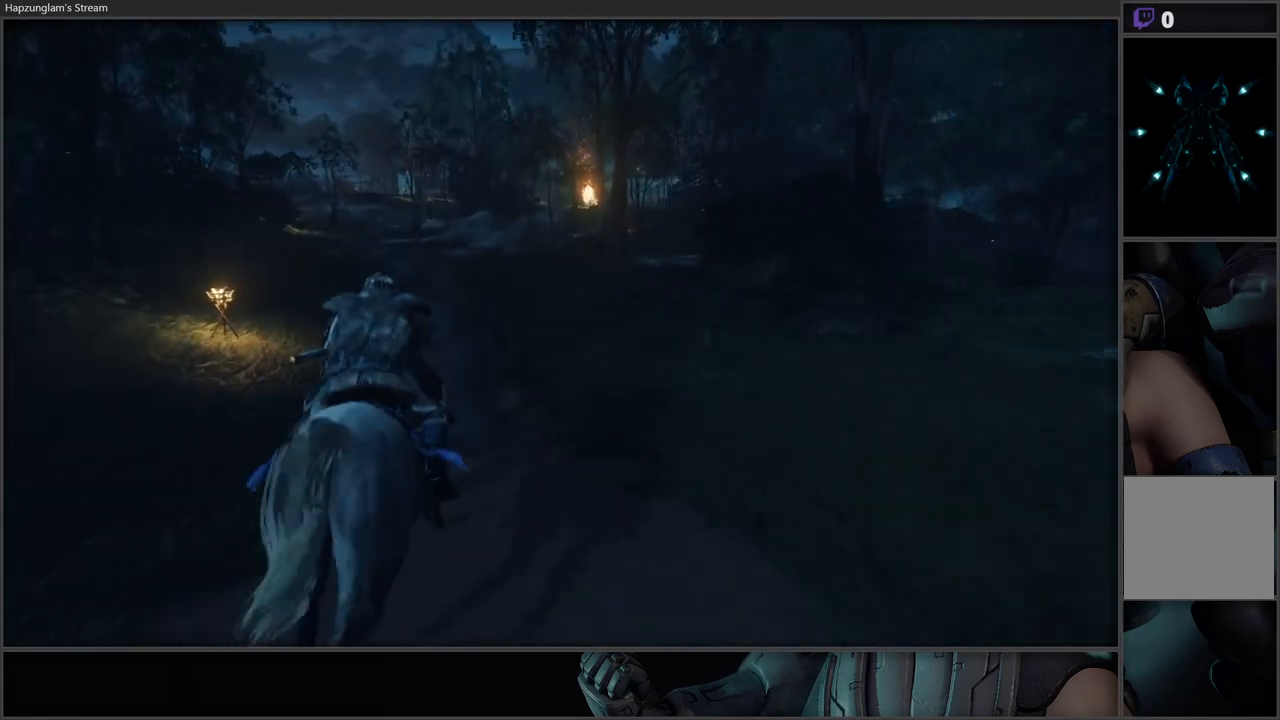
{"buttons": [], "left_stick": "up", "right_stick": "center", "events": []}
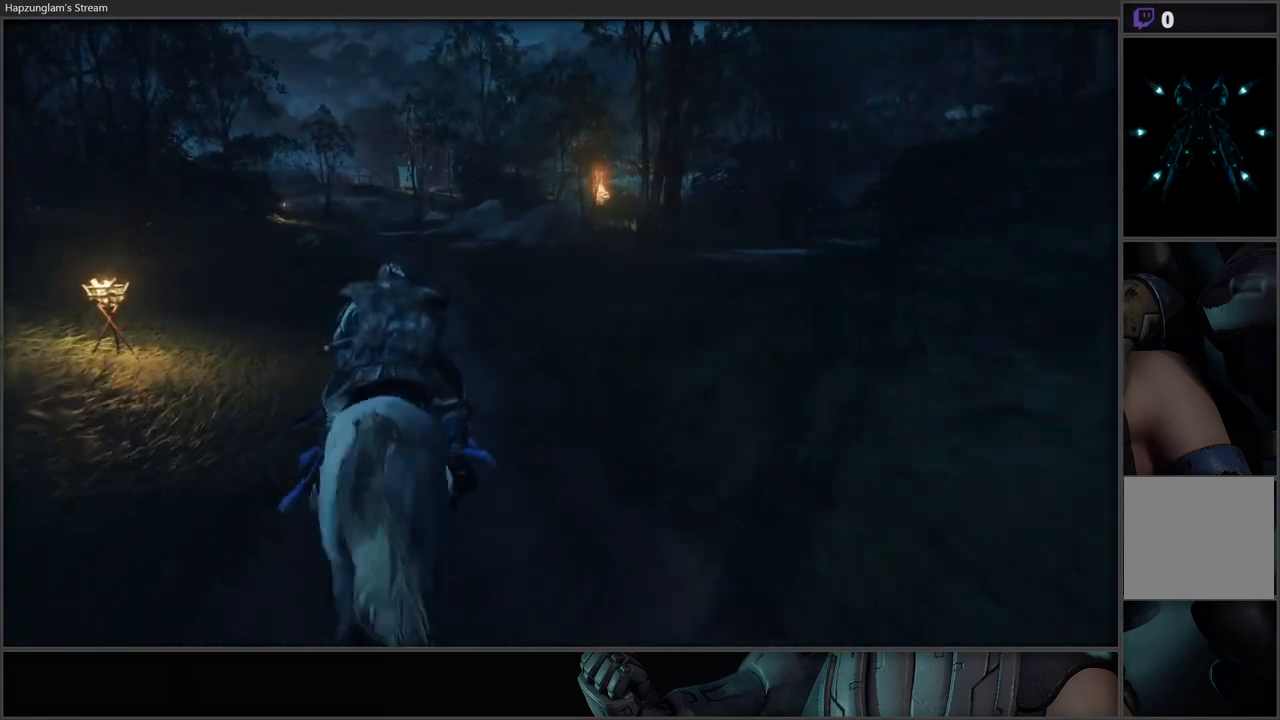
{"buttons": [], "left_stick": "up", "right_stick": "center", "events": []}
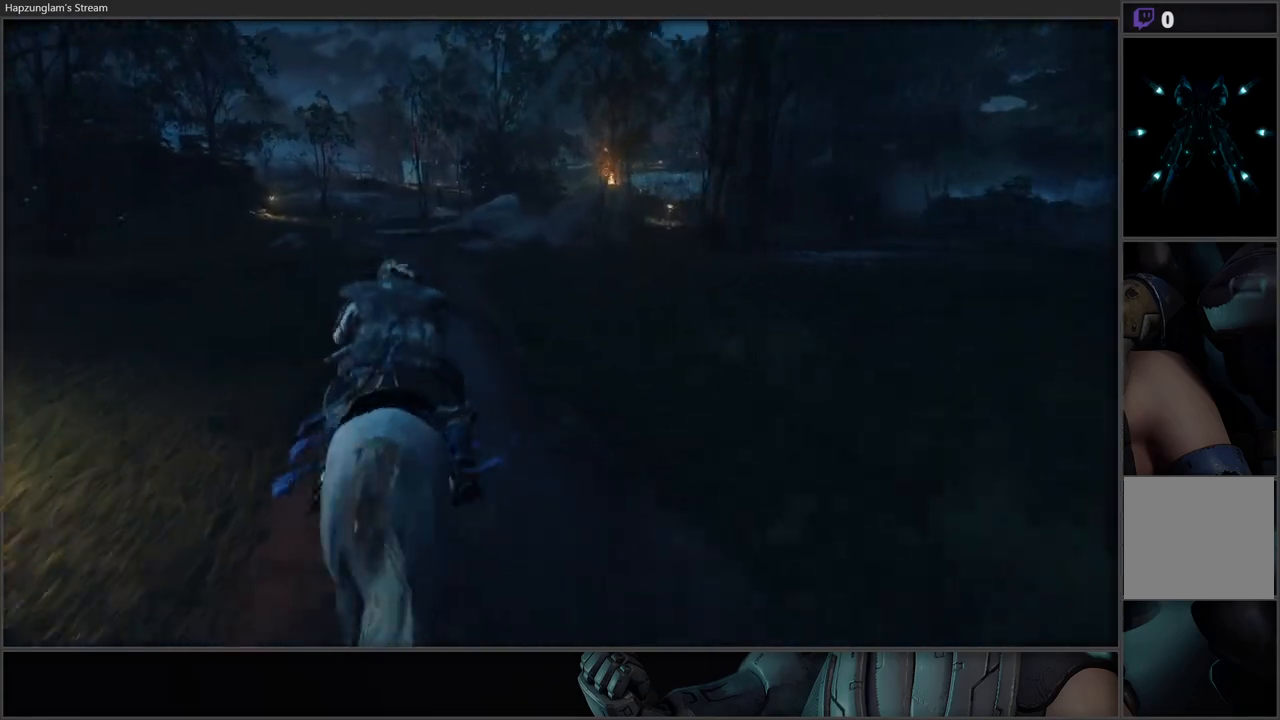
{"buttons": [], "left_stick": "up", "right_stick": "center", "events": []}
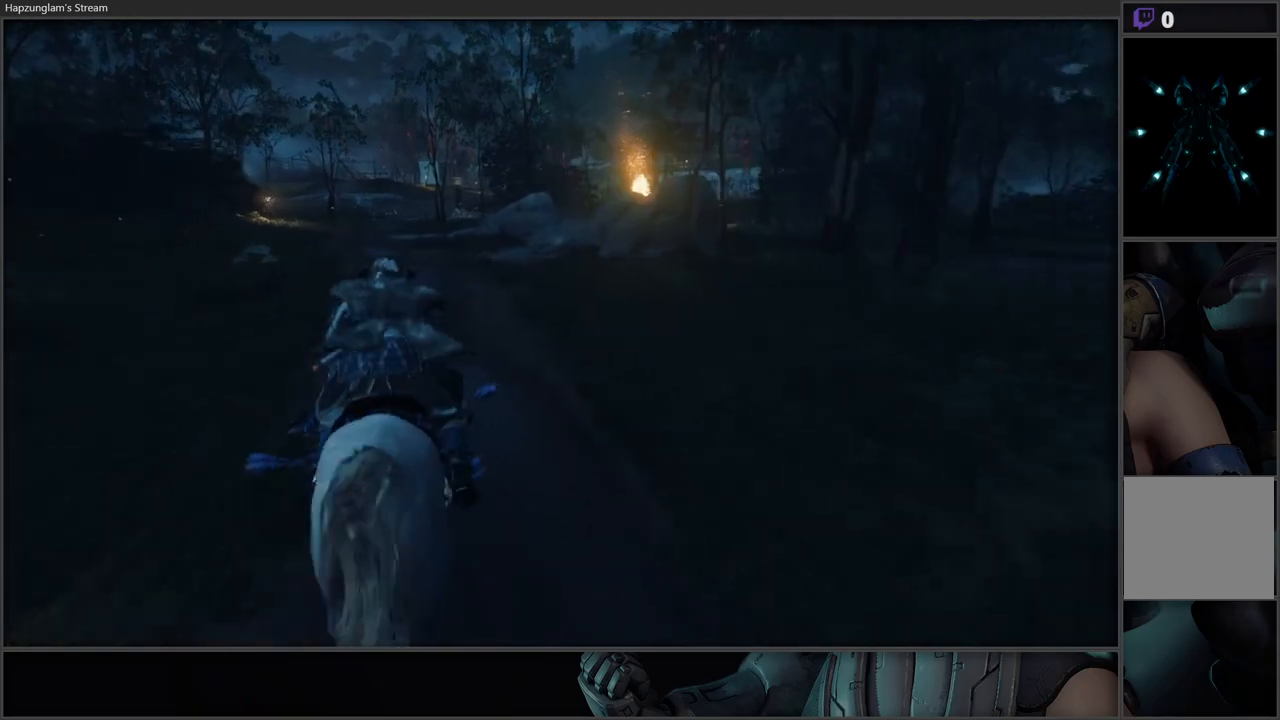
{"buttons": [], "left_stick": "up", "right_stick": "center", "events": []}
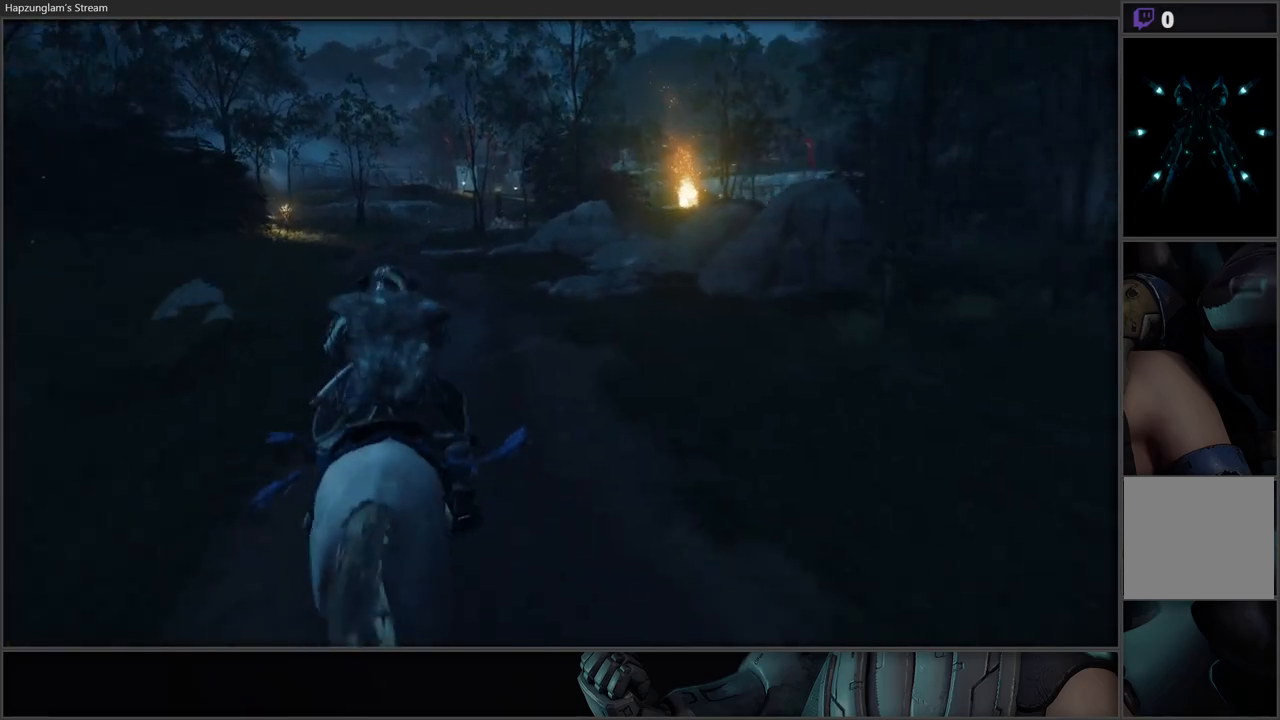
{"buttons": [], "left_stick": "up", "right_stick": "center", "events": []}
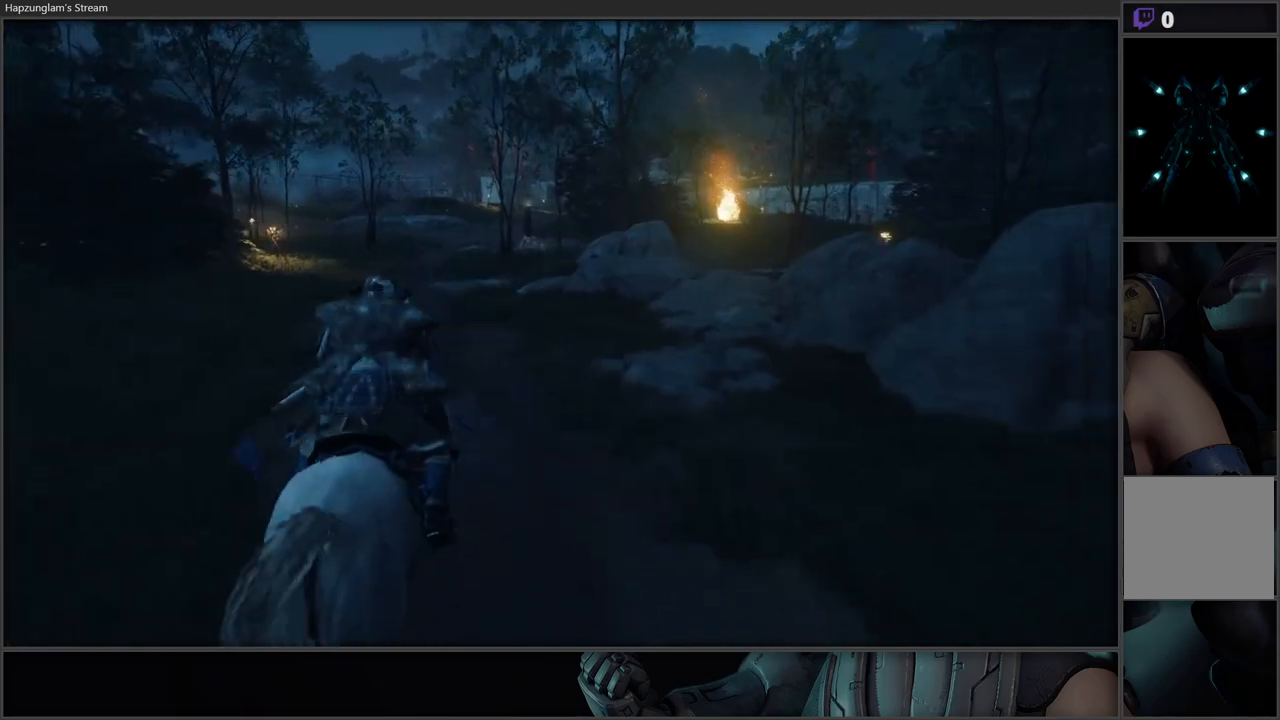
{"buttons": ["DPAD_RIGHT"], "left_stick": "center", "right_stick": "up", "events": [[117, "left_stick", "center"], [317, "DPAD_RIGHT", "down"], [433, "right_stick", "up"]]}
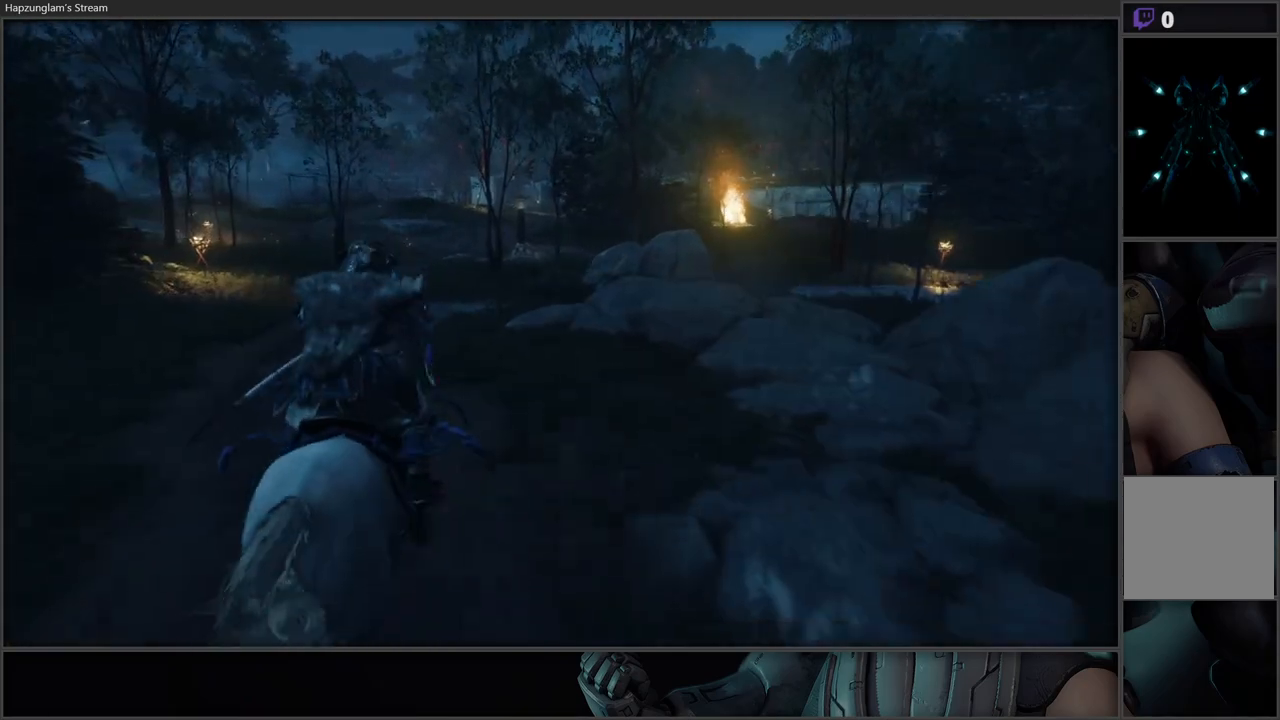
{"buttons": [], "left_stick": "up", "right_stick": "center", "events": [[83, "DPAD_RIGHT", "up"], [183, "right_stick", "center"], [417, "left_stick", "up"]]}
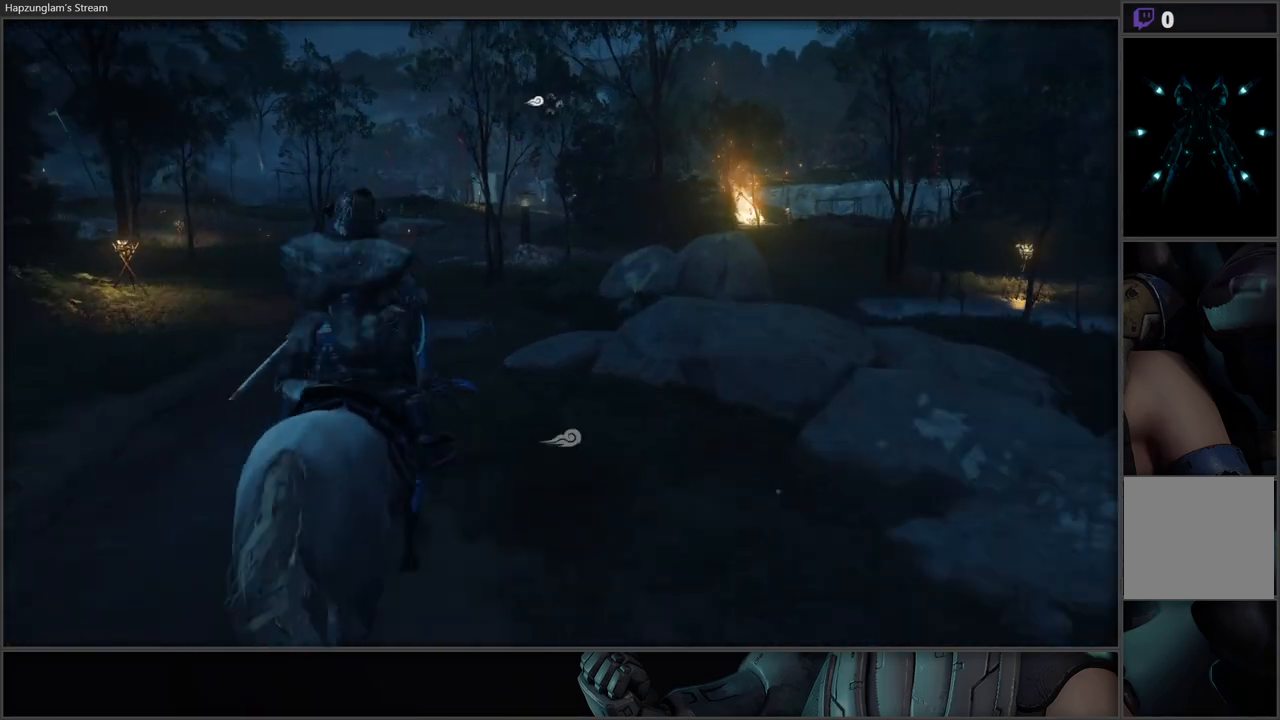
{"buttons": [], "left_stick": "up", "right_stick": "center", "events": [[183, "L3", "down"], [483, "L3", "up"]]}
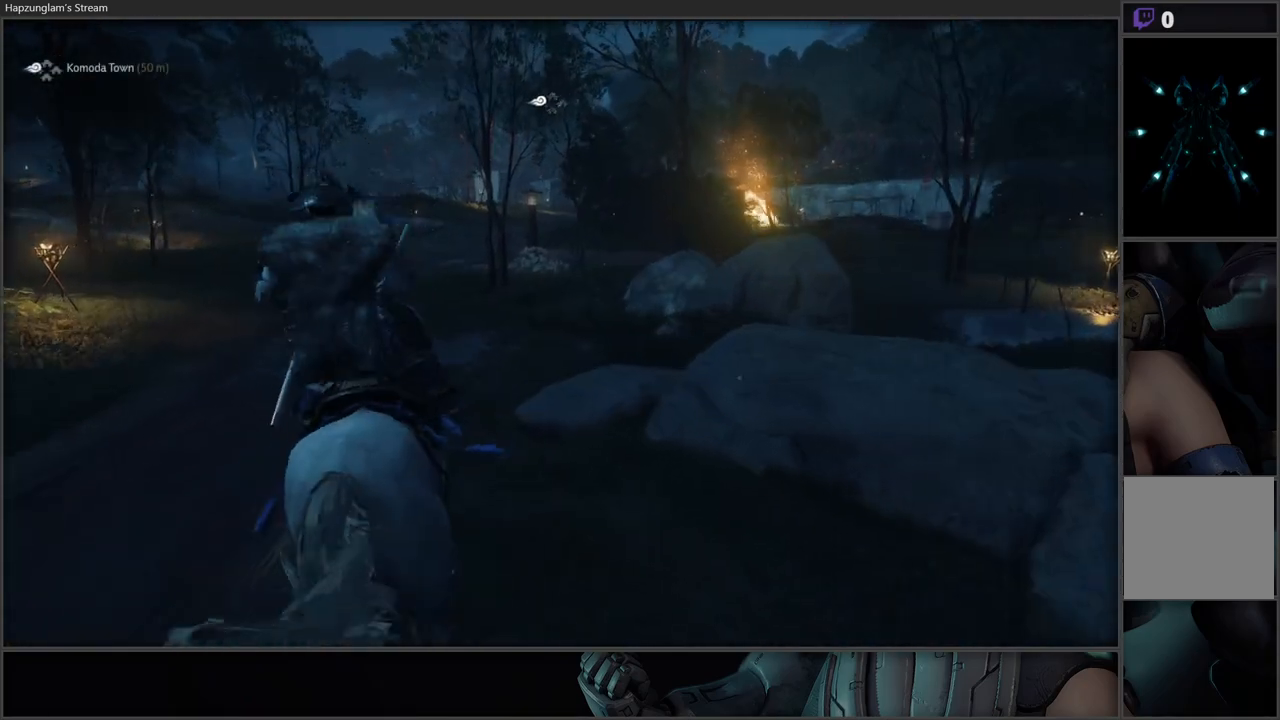
{"buttons": [], "left_stick": "up", "right_stick": "center", "events": []}
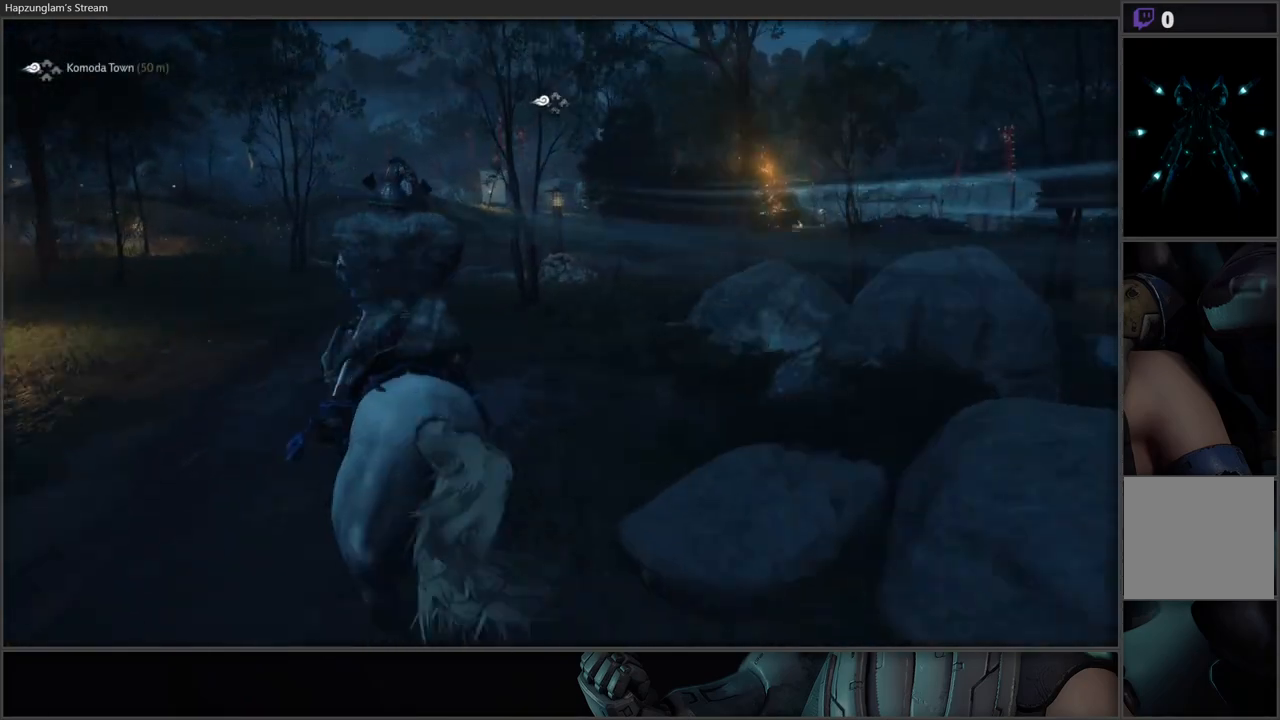
{"buttons": [], "left_stick": "up", "right_stick": "center", "events": []}
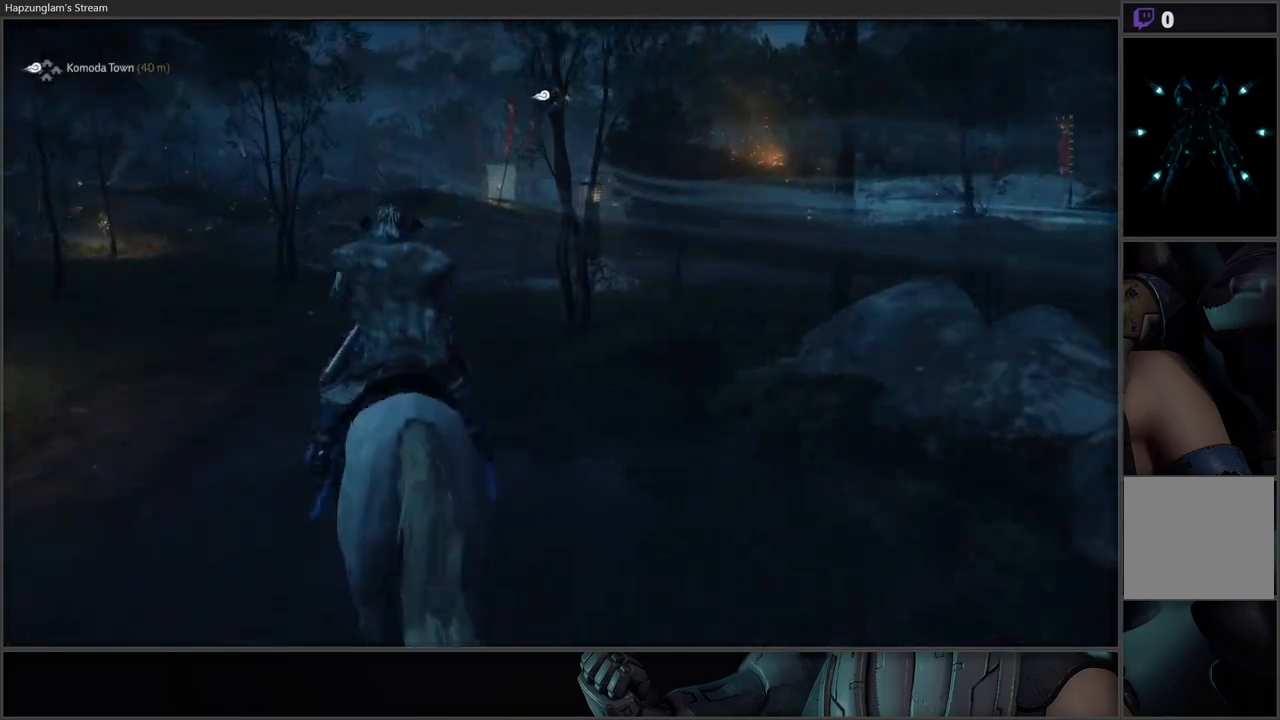
{"buttons": [], "left_stick": "up", "right_stick": "center", "events": []}
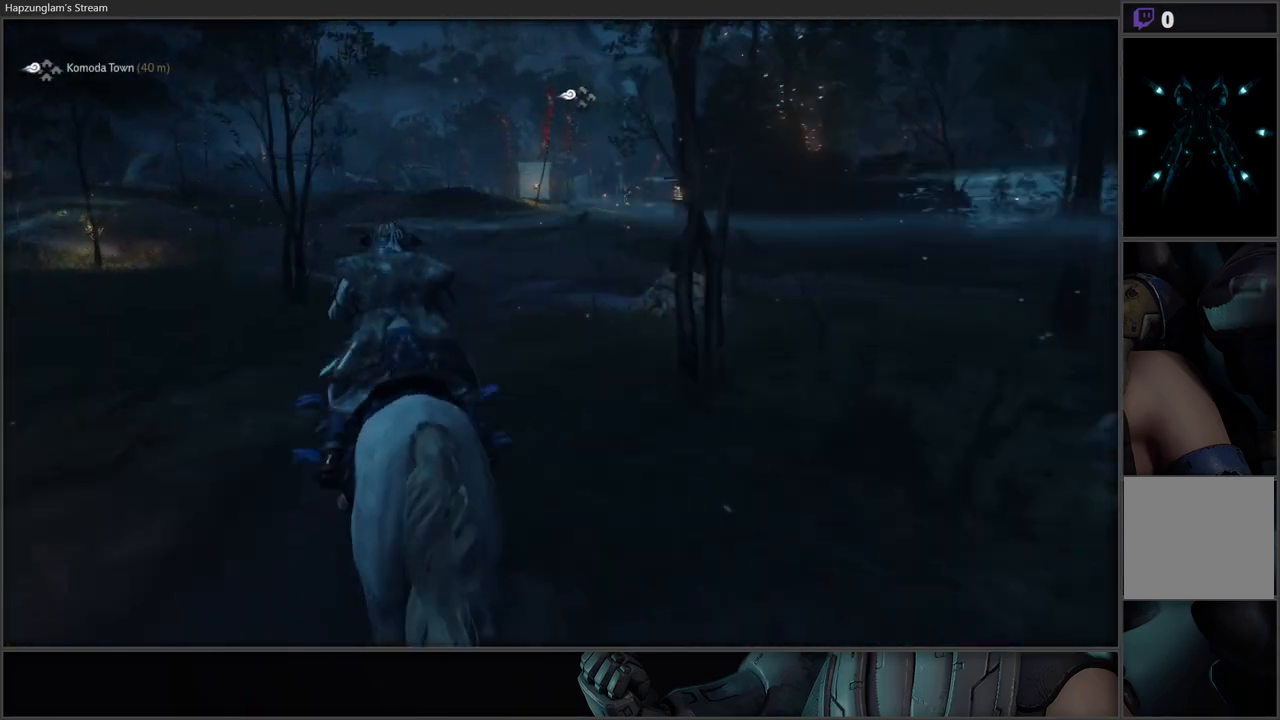
{"buttons": [], "left_stick": "up", "right_stick": "center", "events": [[100, "right_stick", "down-right"], [467, "right_stick", "center"]]}
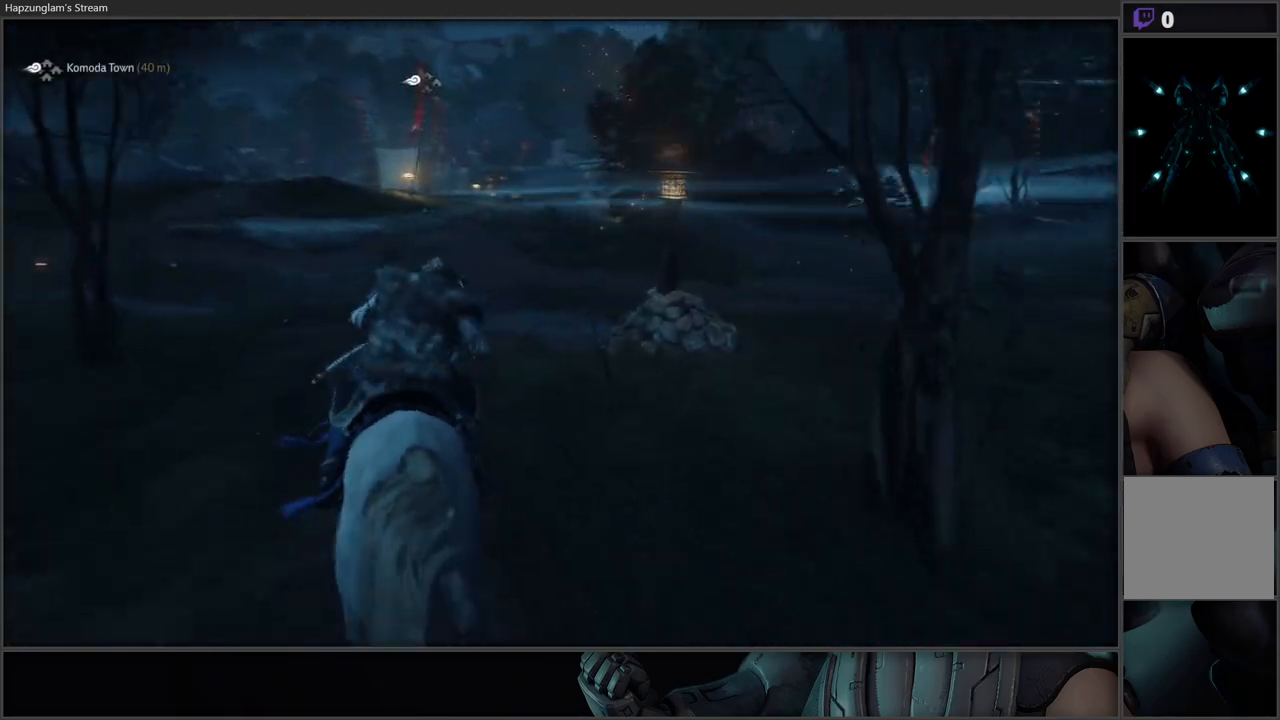
{"buttons": [], "left_stick": "up", "right_stick": "center", "events": []}
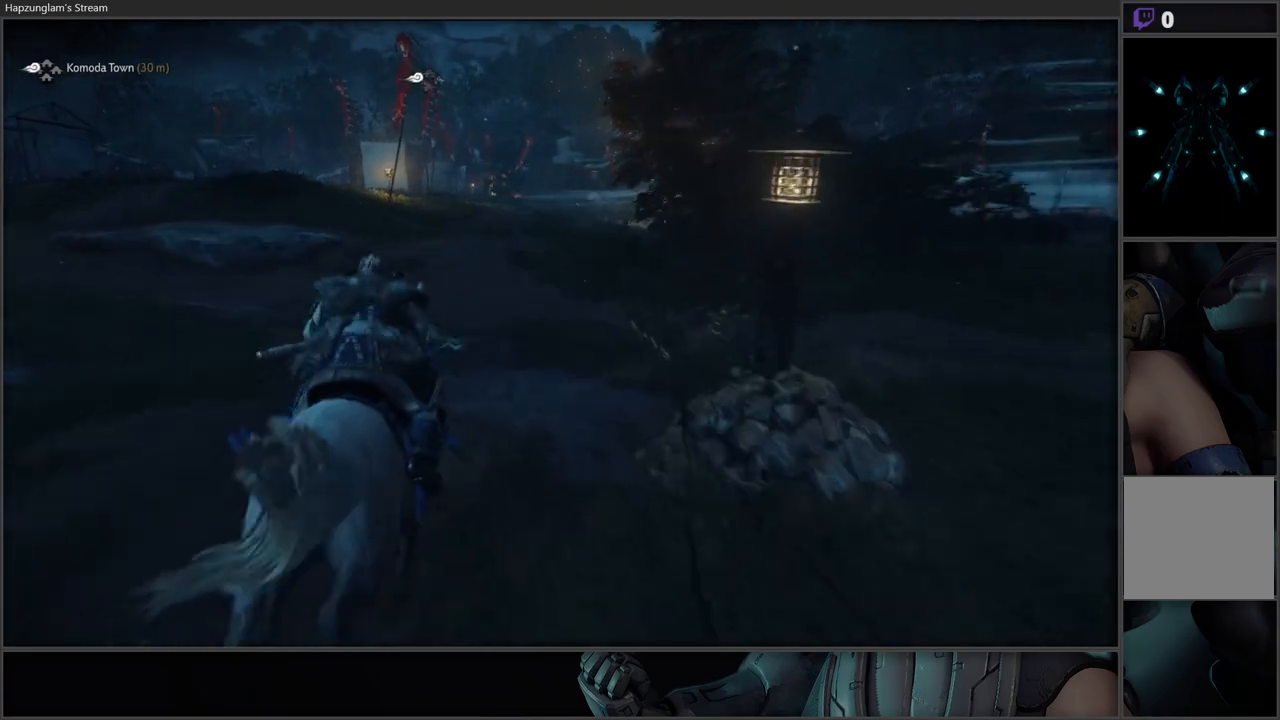
{"buttons": [], "left_stick": "up", "right_stick": "center", "events": []}
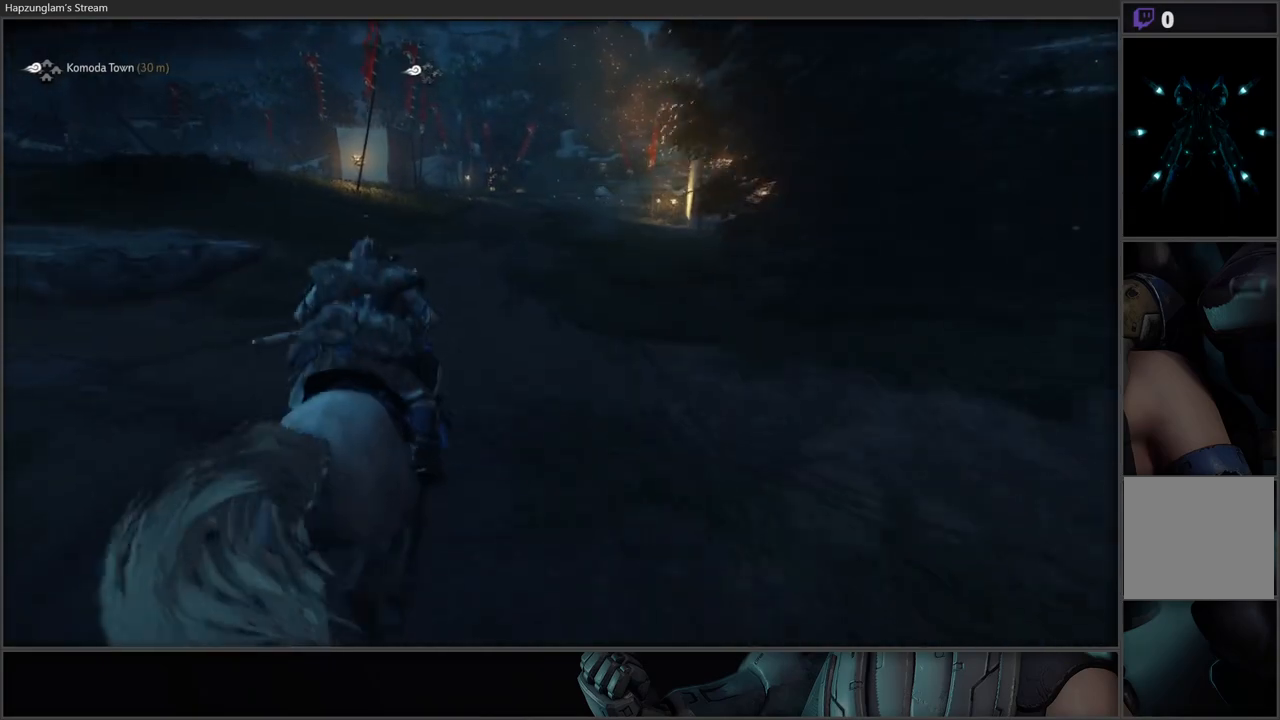
{"buttons": [], "left_stick": "up", "right_stick": "center", "events": []}
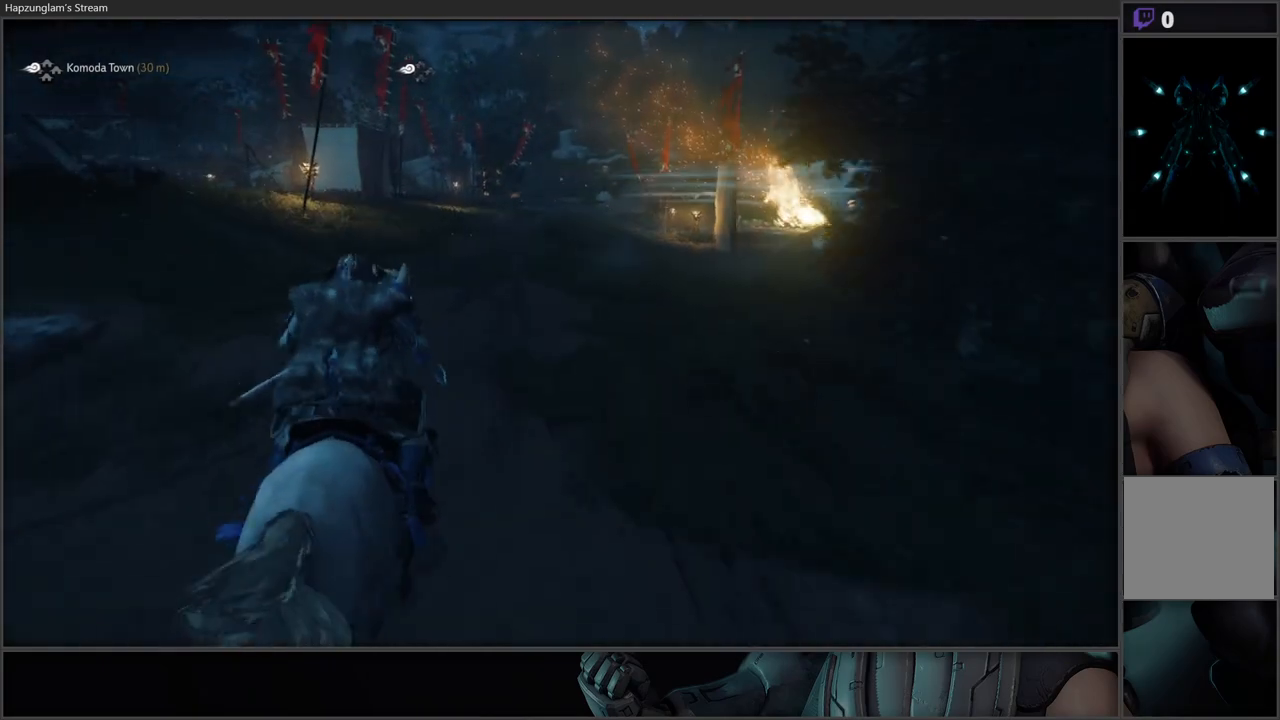
{"buttons": [], "left_stick": "up", "right_stick": "center", "events": []}
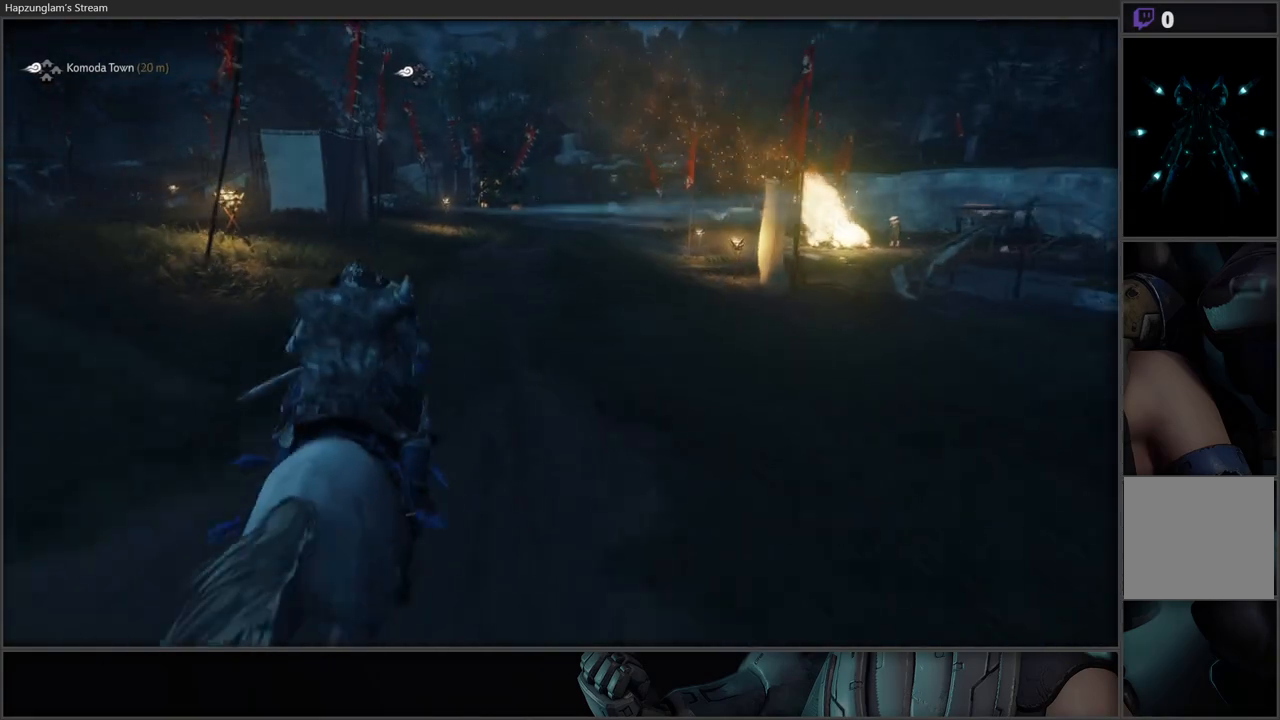
{"buttons": [], "left_stick": "up", "right_stick": "center", "events": []}
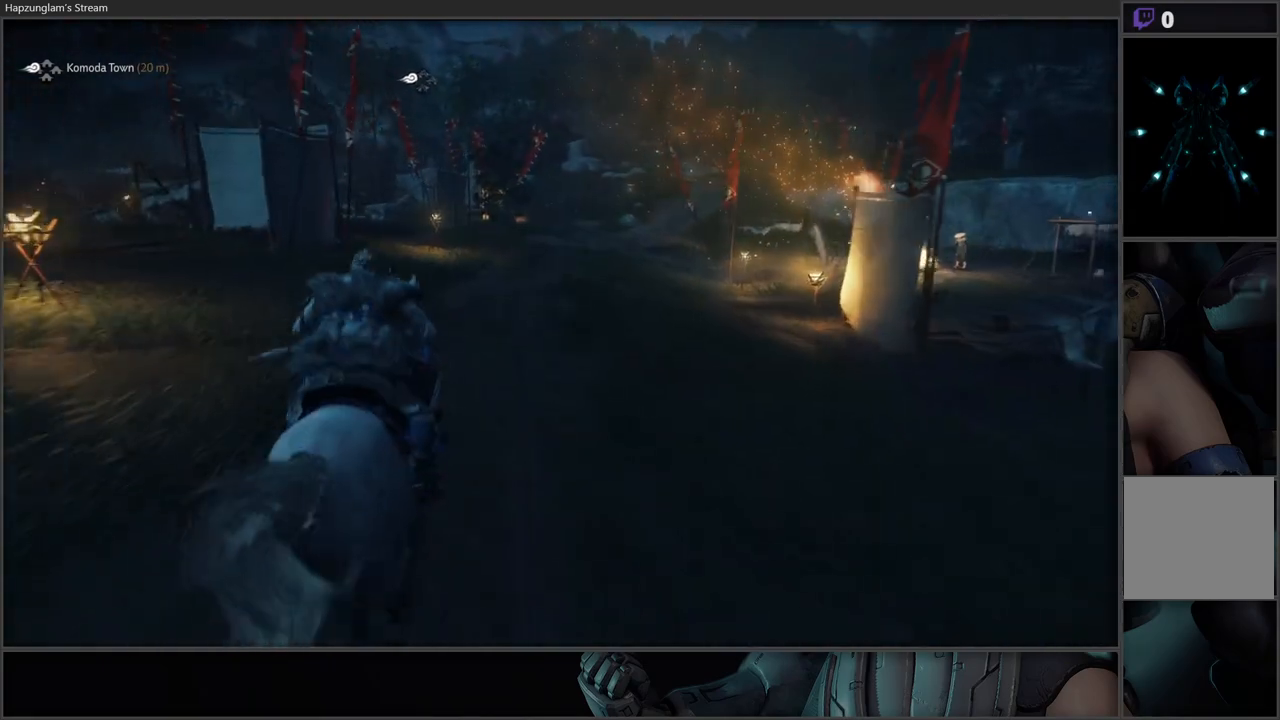
{"buttons": [], "left_stick": "up", "right_stick": "center", "events": []}